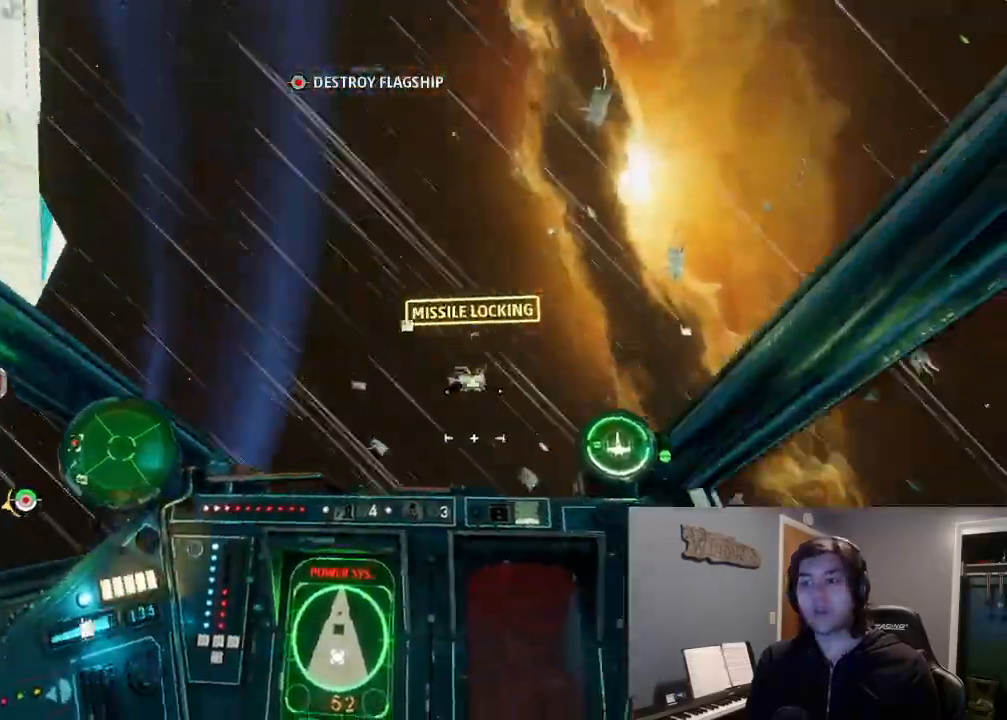
Gameplay with a controller (Xbox layout); each line is a JSON object with the inputs held at the frame after it (dt_ms = milliseconds from this image to that frame). "events" lists button and stick changes between this image and that frame as [ms after this image, input, new state], when the widget could be followed in between.
{"dt_ms": 500, "buttons": ["L2"], "left_stick": "center", "right_stick": "down-left", "events": [[67, "DPAD_RIGHT", "down"], [100, "L2", "down"], [167, "DPAD_RIGHT", "up"], [167, "DPAD_UP", "down"], [200, "DPAD_UP", "up"], [200, "L2", "up"], [367, "L2", "down"]]}
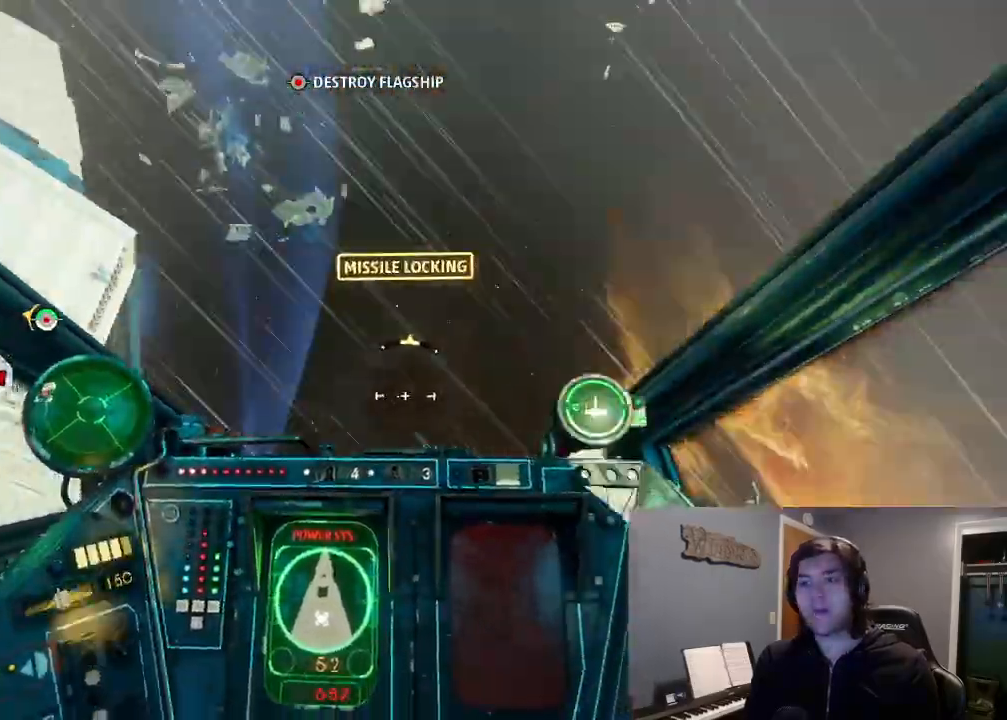
{"dt_ms": 500, "buttons": ["L2"], "left_stick": "left", "right_stick": "down-left", "events": [[267, "left_stick", "left"]]}
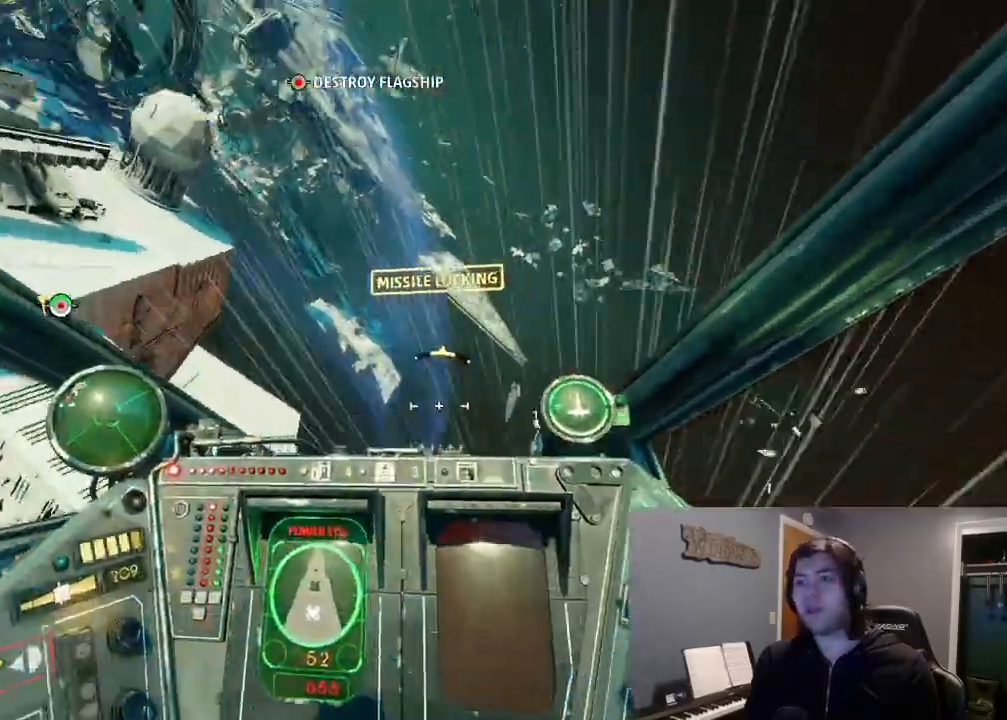
{"dt_ms": 500, "buttons": ["L2"], "left_stick": "center", "right_stick": "down-left", "events": [[33, "L2", "up"], [100, "left_stick", "center"], [167, "L2", "down"], [167, "right_stick", "down"], [267, "L2", "up"], [300, "right_stick", "down-left"], [400, "L2", "down"]]}
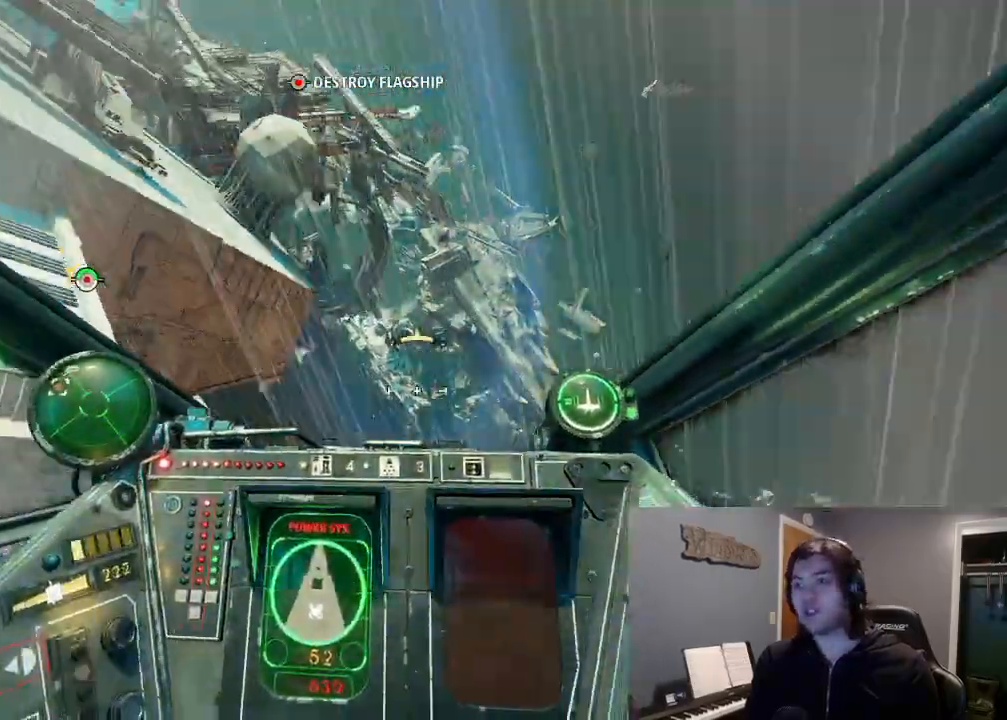
{"dt_ms": 500, "buttons": ["L2"], "left_stick": "center", "right_stick": "down-left", "events": [[33, "DPAD_UP", "down"], [200, "DPAD_LEFT", "down"], [200, "DPAD_UP", "up"], [300, "DPAD_LEFT", "up"], [300, "DPAD_UP", "down"], [467, "DPAD_UP", "up"]]}
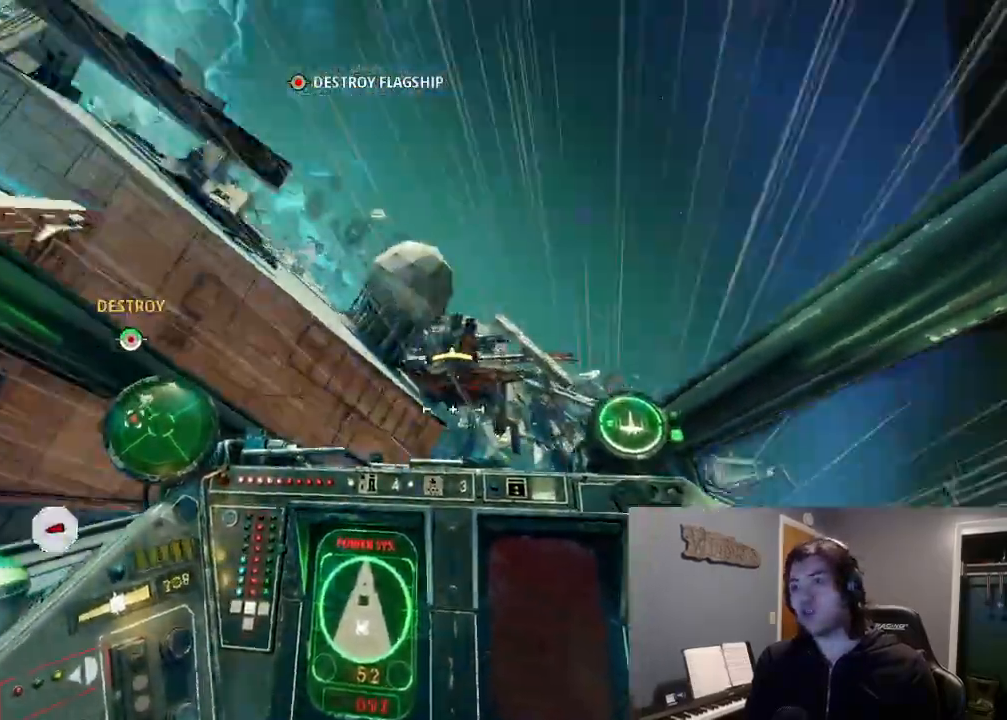
{"dt_ms": 500, "buttons": ["L2", "R2"], "left_stick": "center", "right_stick": "center", "events": [[33, "DPAD_LEFT", "down"], [33, "R2", "down"], [233, "DPAD_LEFT", "up"], [500, "right_stick", "center"]]}
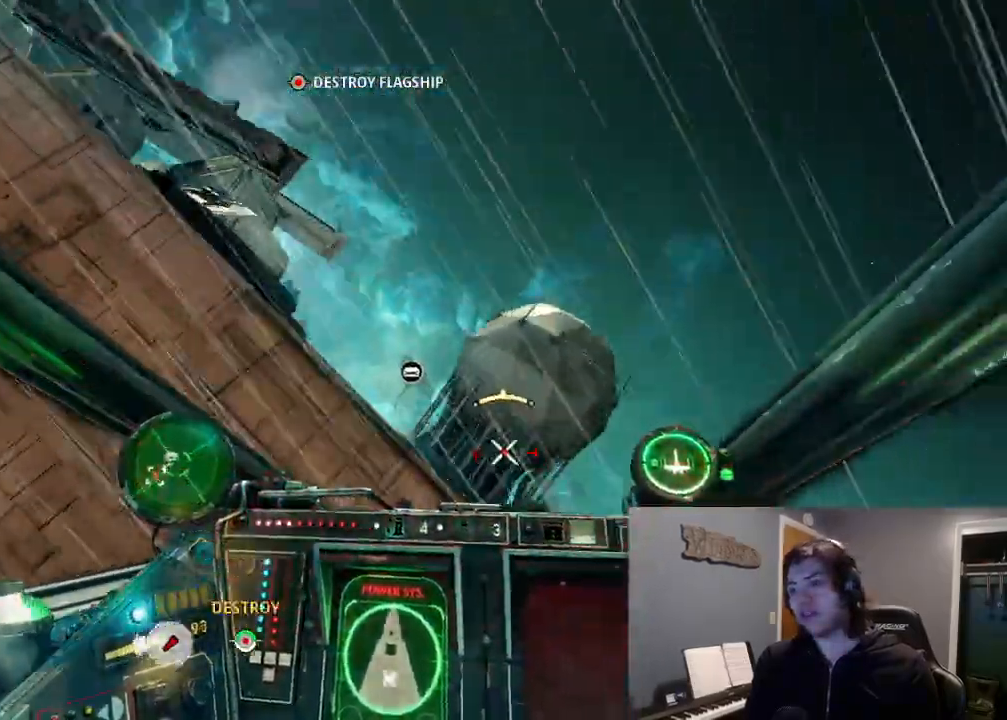
{"dt_ms": 500, "buttons": ["R2"], "left_stick": "center", "right_stick": "down-left", "events": [[167, "right_stick", "down-left"], [367, "L2", "up"]]}
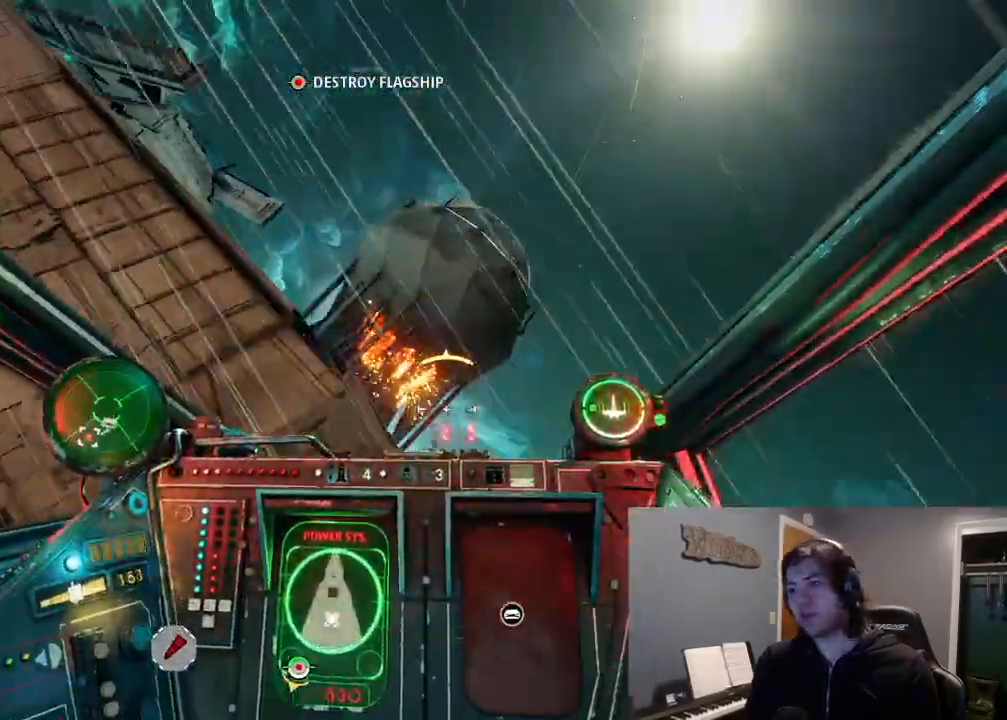
{"dt_ms": 500, "buttons": ["R2"], "left_stick": "center", "right_stick": "center", "events": [[200, "right_stick", "center"]]}
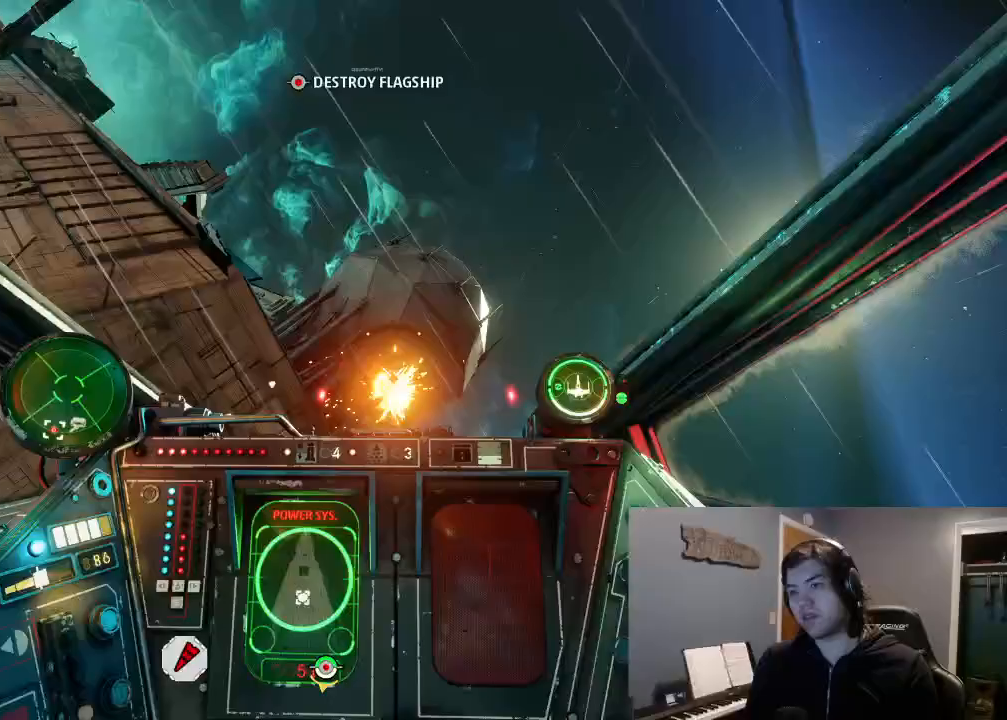
{"dt_ms": 1000, "buttons": ["R2"], "left_stick": "center", "right_stick": "down-left"}
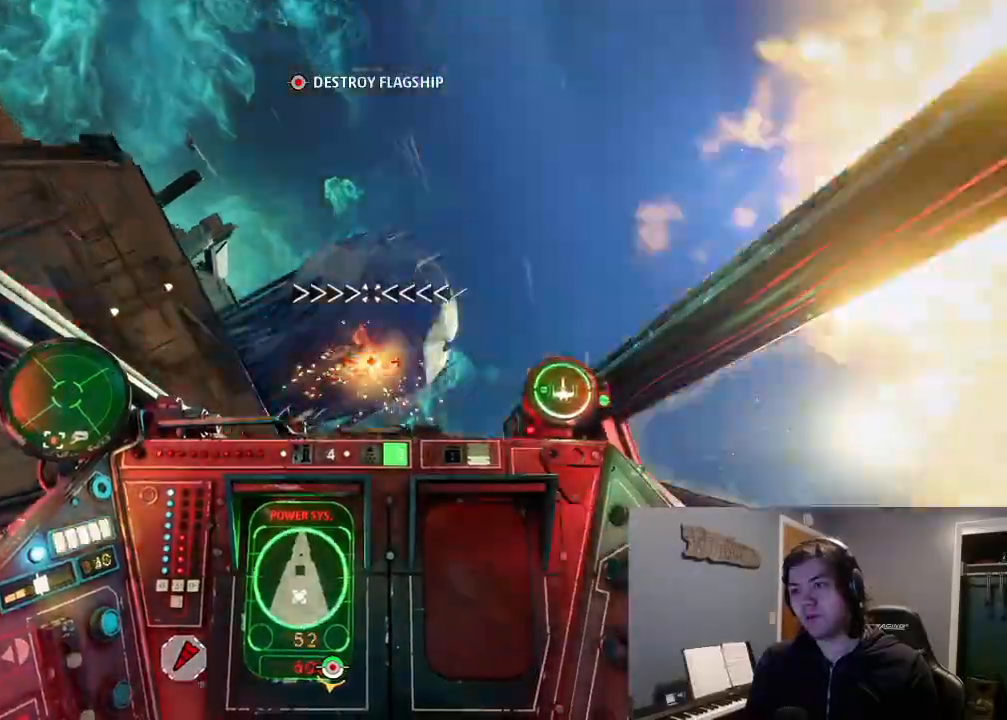
{"dt_ms": 500, "buttons": ["R2"], "left_stick": "center", "right_stick": "down-left"}
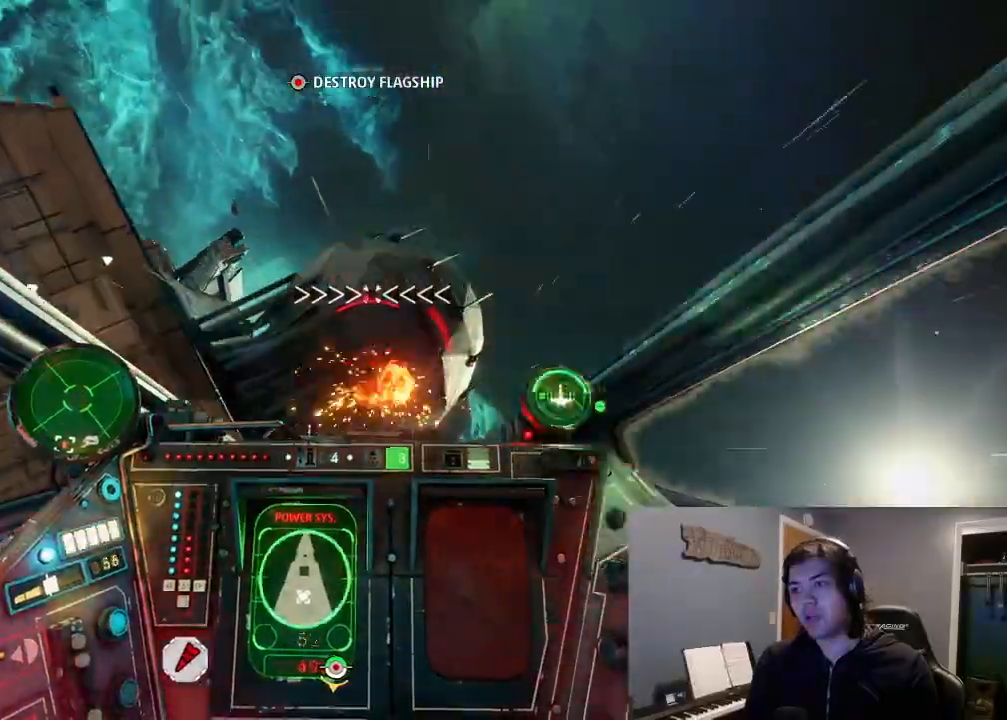
{"dt_ms": 500, "buttons": ["R2"], "left_stick": "down", "right_stick": "down-left", "events": [[167, "right_stick", "center"], [233, "right_stick", "down-left"], [333, "left_stick", "down"]]}
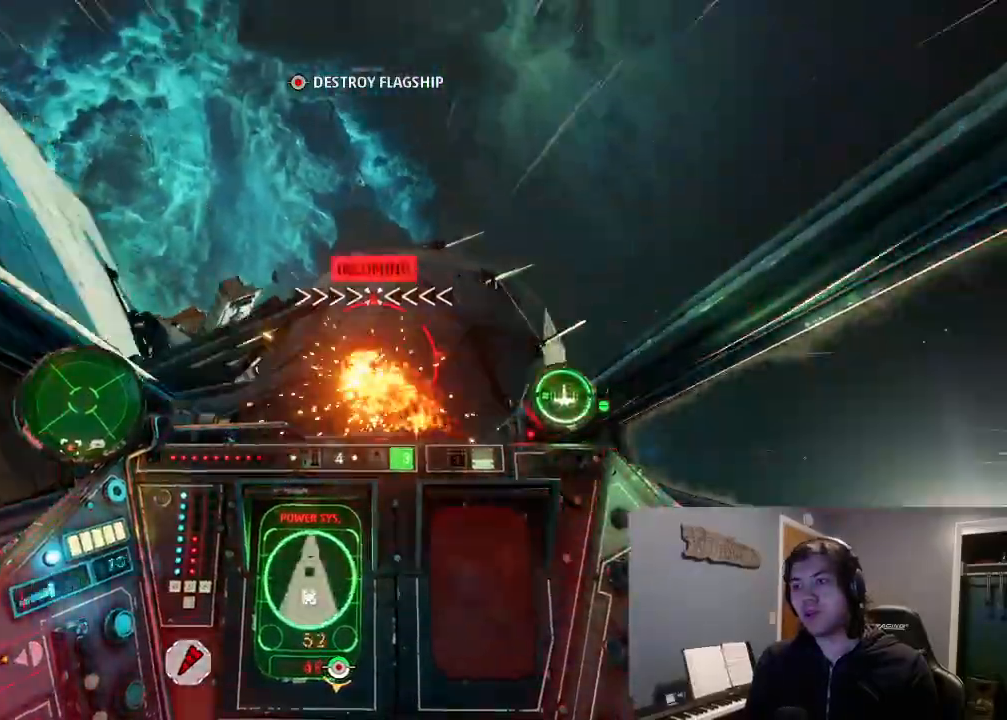
{"dt_ms": 500, "buttons": ["L2", "DPAD_UP", "DPAD_RIGHT"], "left_stick": "center", "right_stick": "down-left", "events": [[200, "left_stick", "center"], [233, "R2", "up"], [400, "DPAD_RIGHT", "down"], [433, "L2", "down"], [467, "DPAD_UP", "down"]]}
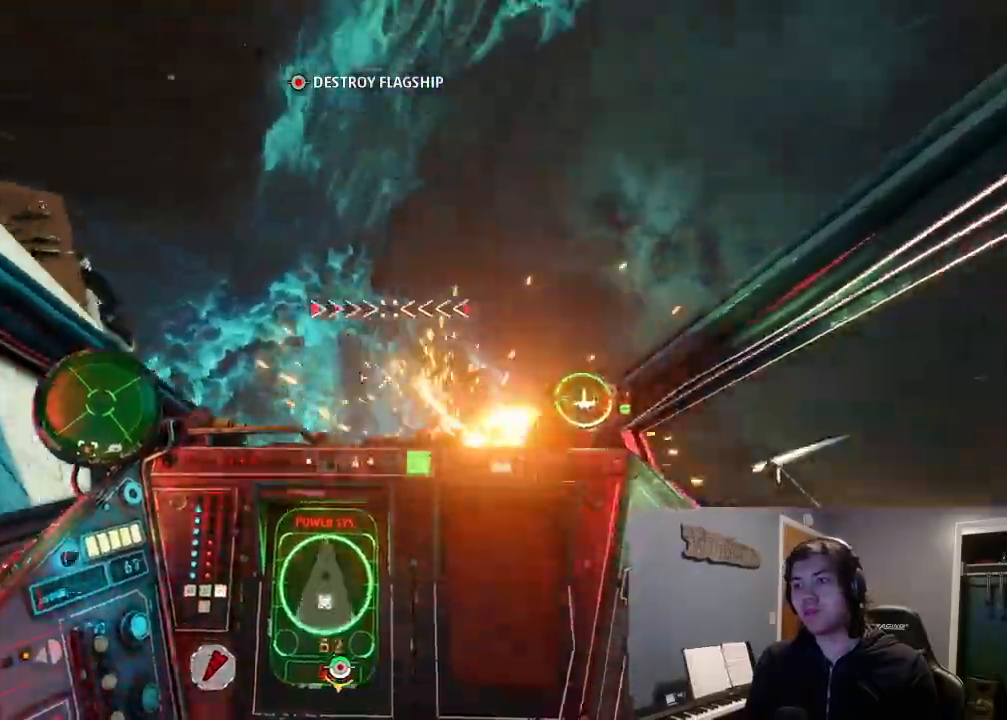
{"dt_ms": 500, "buttons": ["L2"], "left_stick": "center", "right_stick": "down-left"}
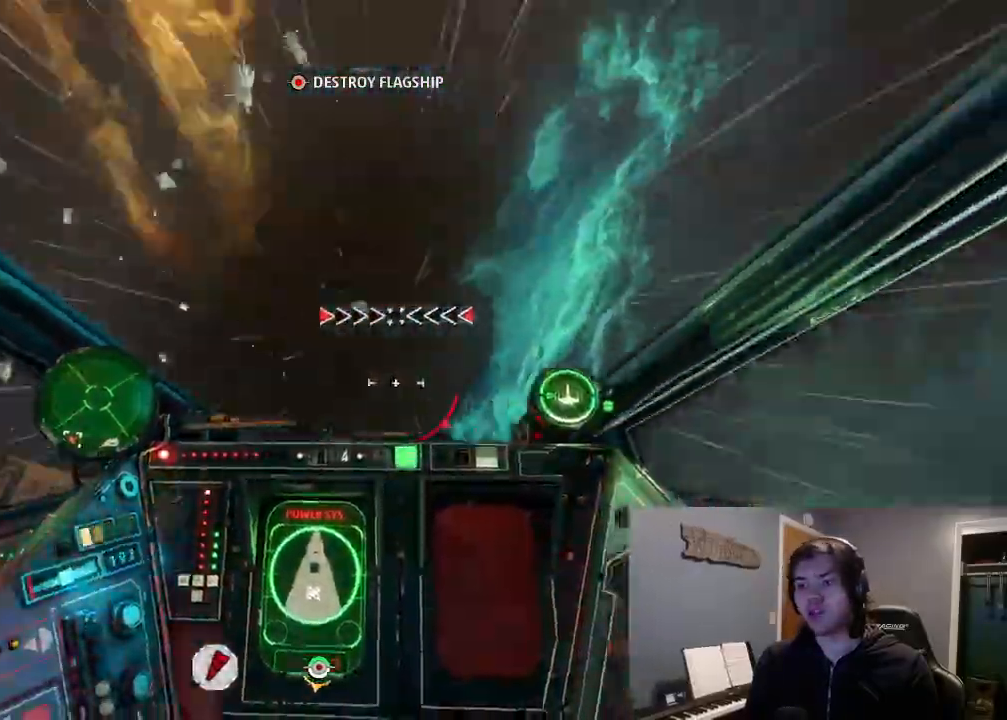
{"dt_ms": 500, "buttons": ["L2"], "left_stick": "center", "right_stick": "down-left", "events": [[167, "L2", "up"], [267, "L2", "down"], [367, "L2", "up"], [467, "L2", "down"]]}
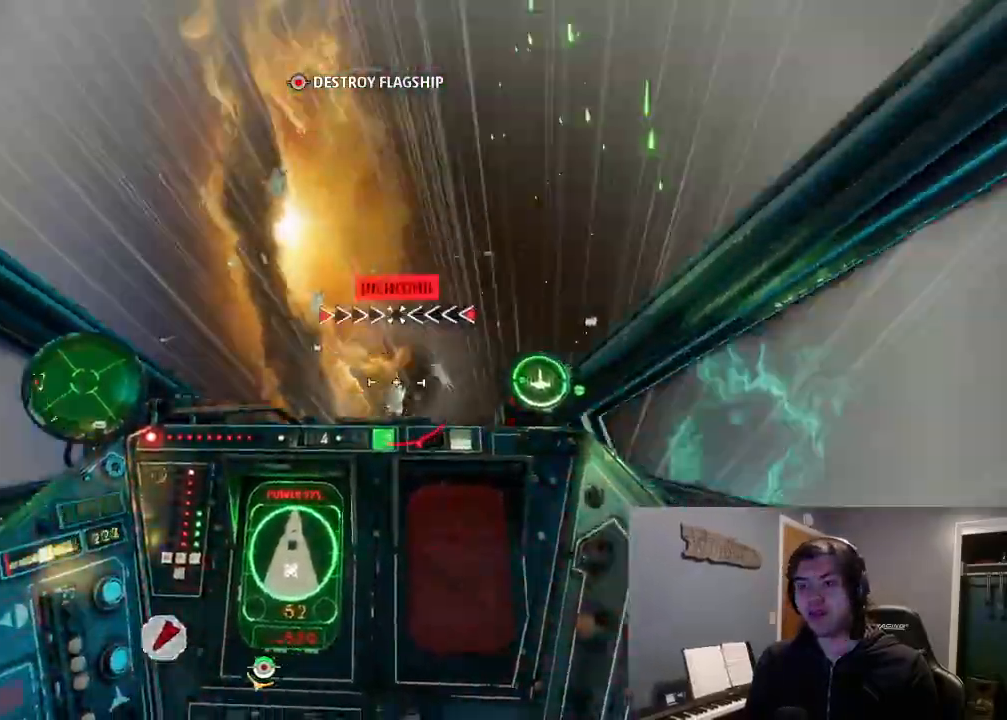
{"dt_ms": 500, "buttons": ["L2"], "left_stick": "center", "right_stick": "down-left", "events": []}
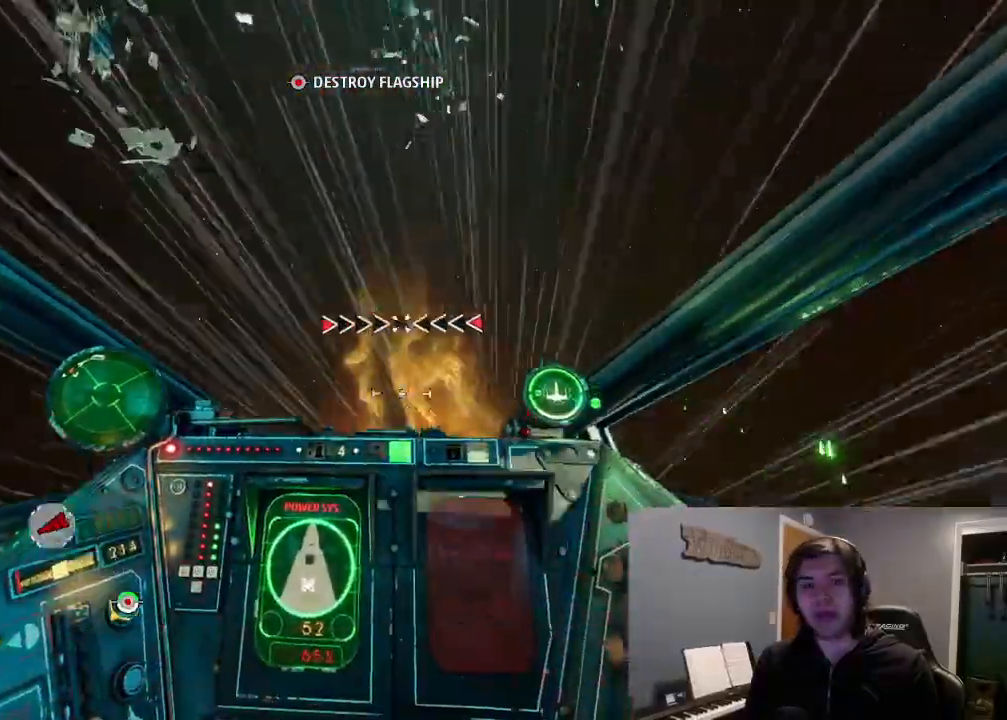
{"dt_ms": 500, "buttons": ["L2"], "left_stick": "center", "right_stick": "down", "events": [[33, "L2", "up"], [133, "L2", "down"], [233, "L2", "up"], [300, "right_stick", "down"], [367, "L2", "down"]]}
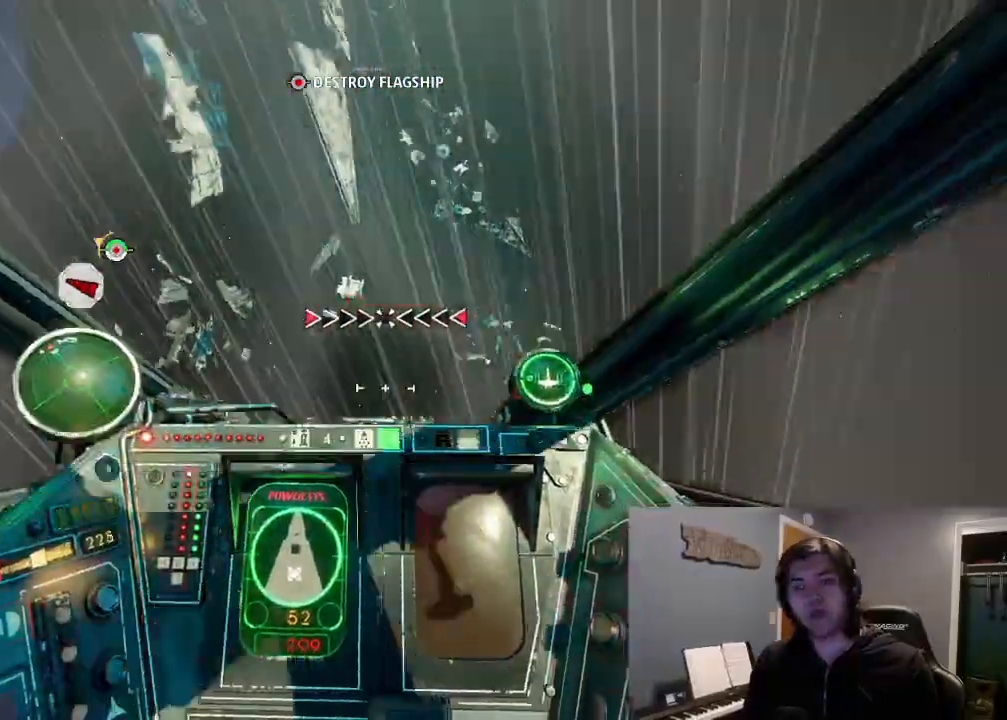
{"dt_ms": 500, "buttons": ["L2"], "left_stick": "center", "right_stick": "down"}
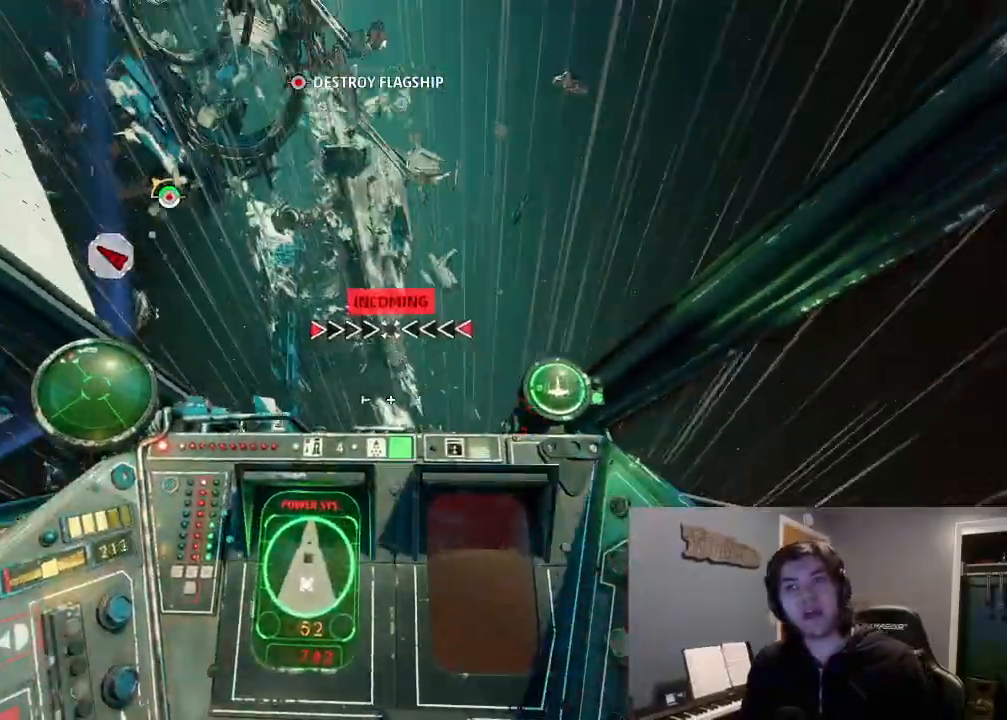
{"dt_ms": 500, "buttons": ["L2"], "left_stick": "center", "right_stick": "down-left", "events": [[67, "right_stick", "down-left"]]}
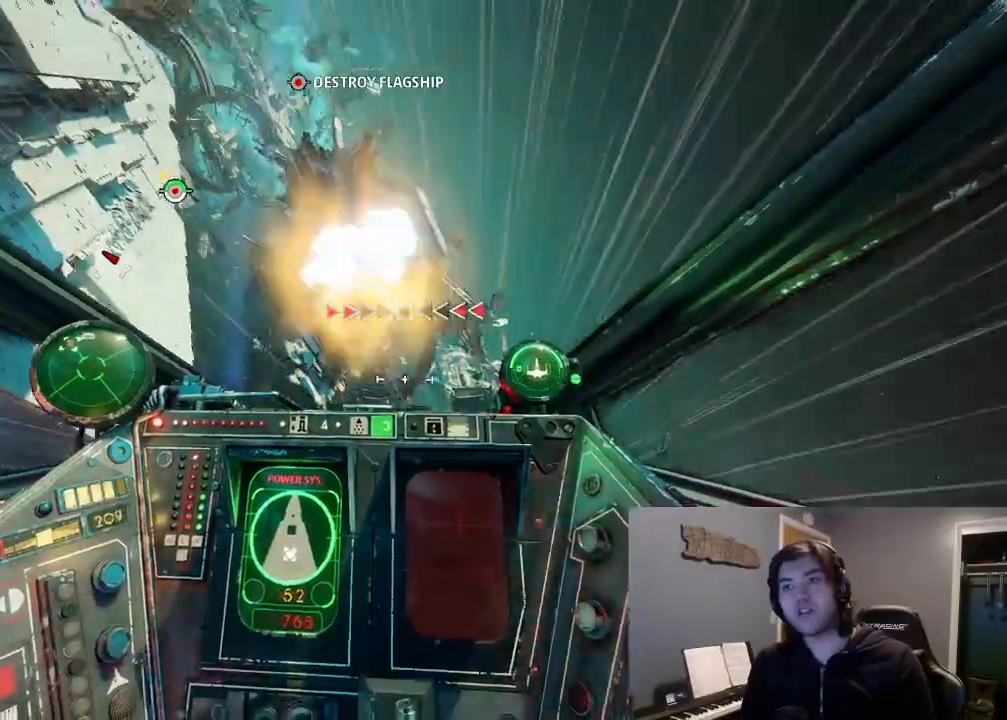
{"dt_ms": 500, "buttons": ["L2"], "left_stick": "center", "right_stick": "down"}
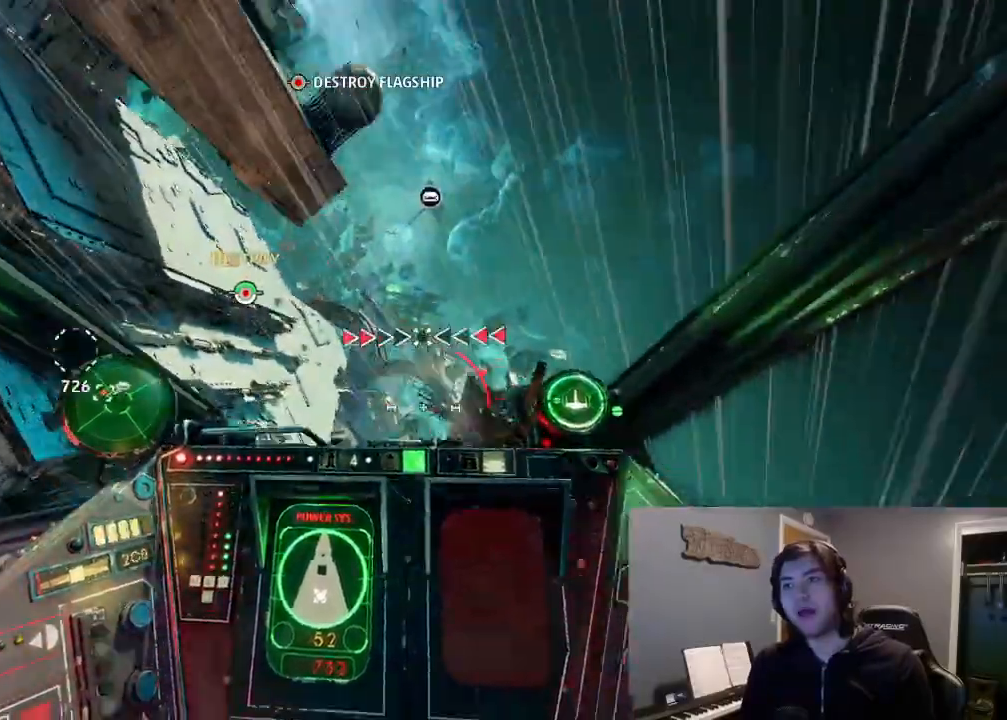
{"dt_ms": 500, "buttons": ["L2"], "left_stick": "center", "right_stick": "down-left"}
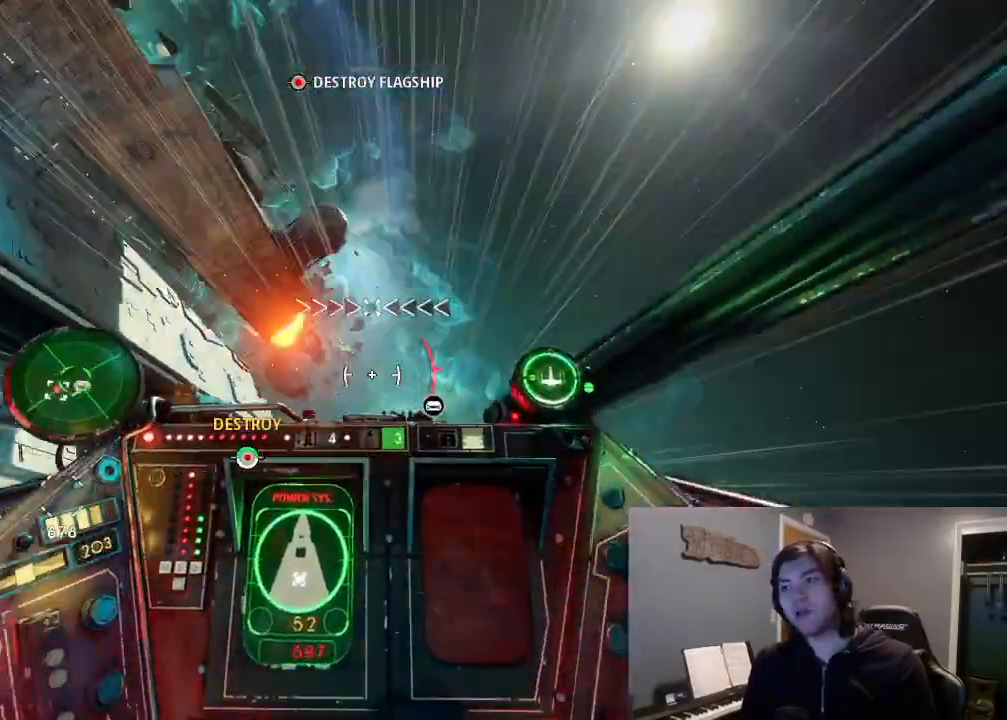
{"dt_ms": 500, "buttons": ["L2"], "left_stick": "center", "right_stick": "down-left", "events": [[67, "L2", "up"], [167, "L2", "down"], [233, "right_stick", "center"], [267, "L2", "up"], [300, "right_stick", "down-left"], [400, "L2", "down"]]}
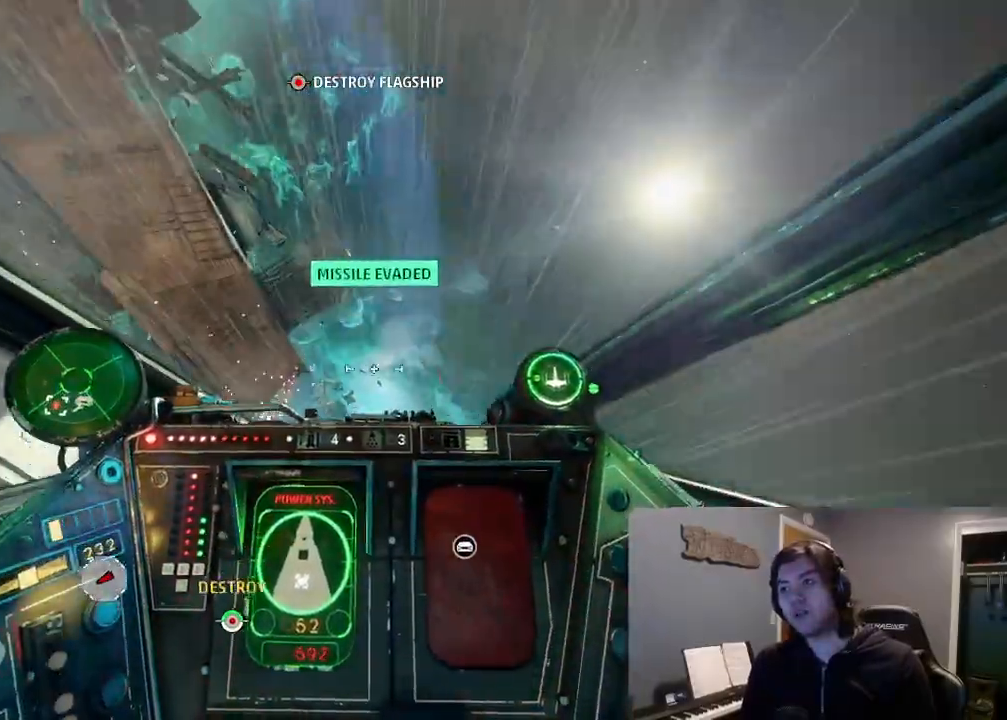
{"dt_ms": 500, "buttons": ["L2", "R2"], "left_stick": "center", "right_stick": "down-left", "events": [[33, "DPAD_UP", "down"], [133, "DPAD_LEFT", "down"], [133, "DPAD_UP", "up"], [200, "DPAD_LEFT", "up"], [433, "R2", "down"]]}
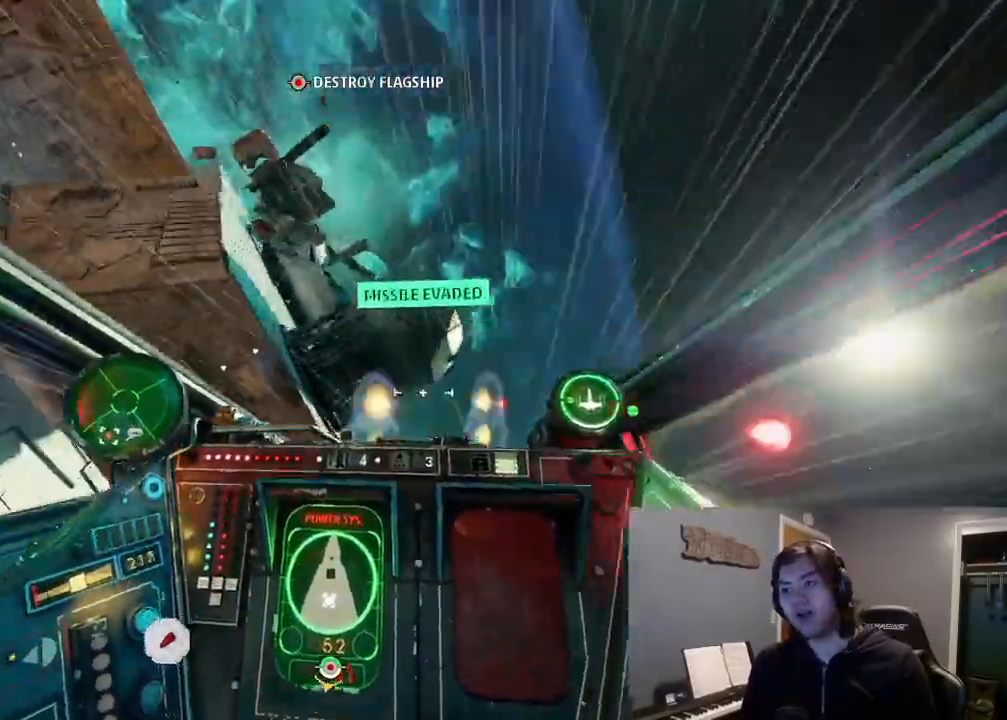
{"dt_ms": 500, "buttons": ["R2"], "left_stick": "up", "right_stick": "down-left", "events": [[267, "L2", "up"], [433, "left_stick", "up"]]}
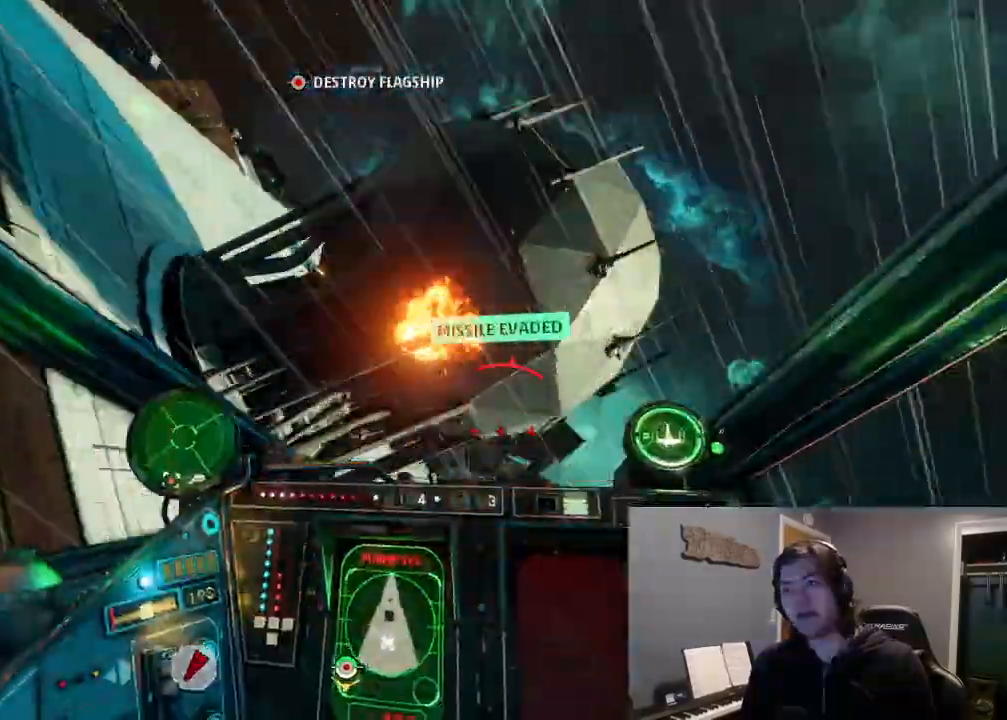
{"dt_ms": 500, "buttons": [], "left_stick": "center", "right_stick": "down-left", "events": [[67, "left_stick", "center"], [333, "R2", "up"]]}
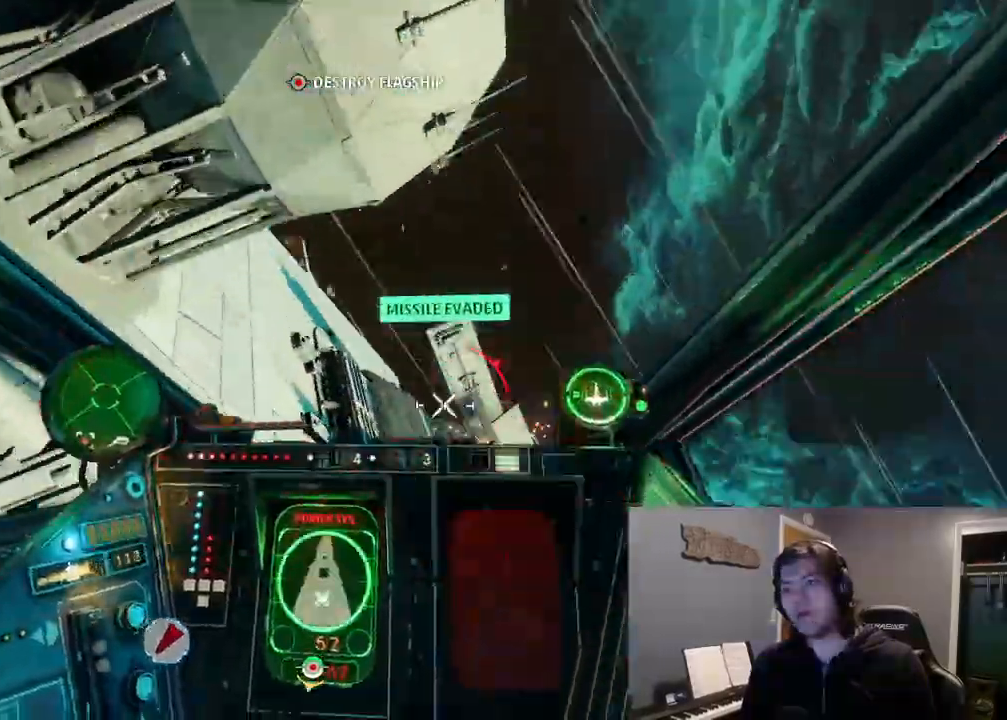
{"dt_ms": 500, "buttons": [], "left_stick": "center", "right_stick": "center", "events": [[500, "right_stick", "center"]]}
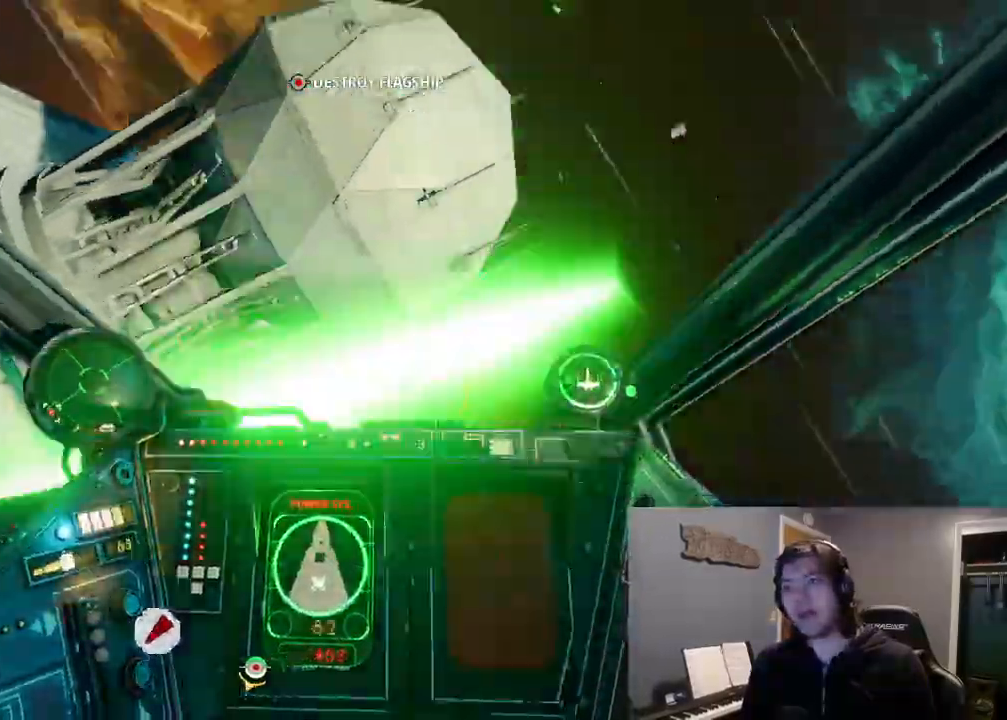
{"dt_ms": 500, "buttons": ["R2"], "left_stick": "center", "right_stick": "up", "events": [[67, "R2", "down"], [133, "right_stick", "up"]]}
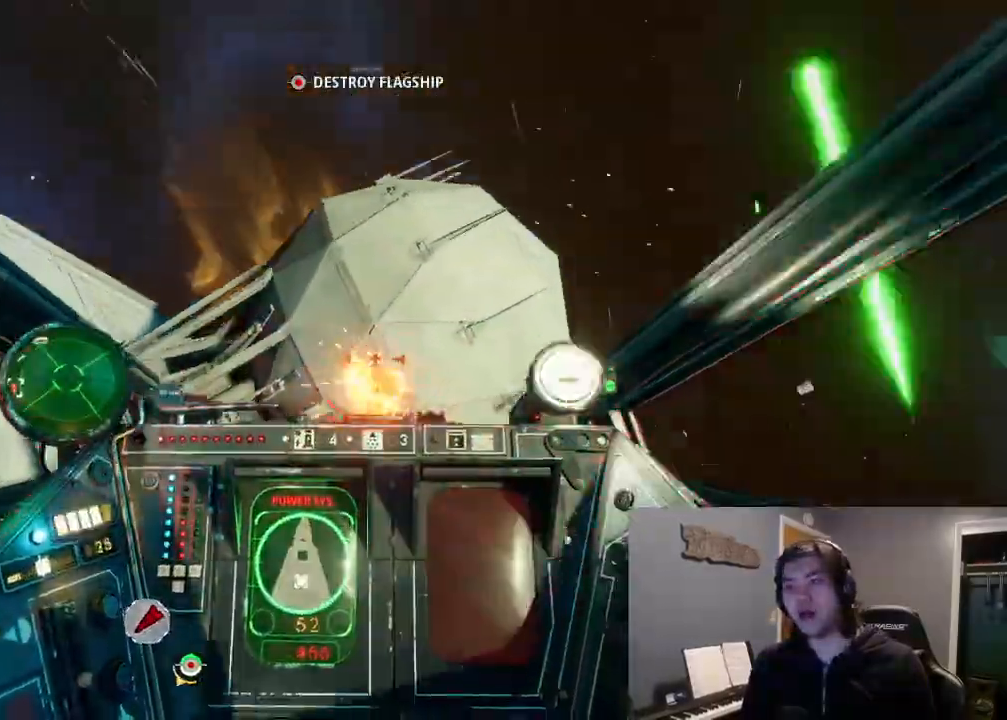
{"dt_ms": 500, "buttons": ["R2"], "left_stick": "down", "right_stick": "down-left", "events": [[67, "right_stick", "center"], [233, "right_stick", "left"], [500, "left_stick", "down"], [500, "right_stick", "down-left"]]}
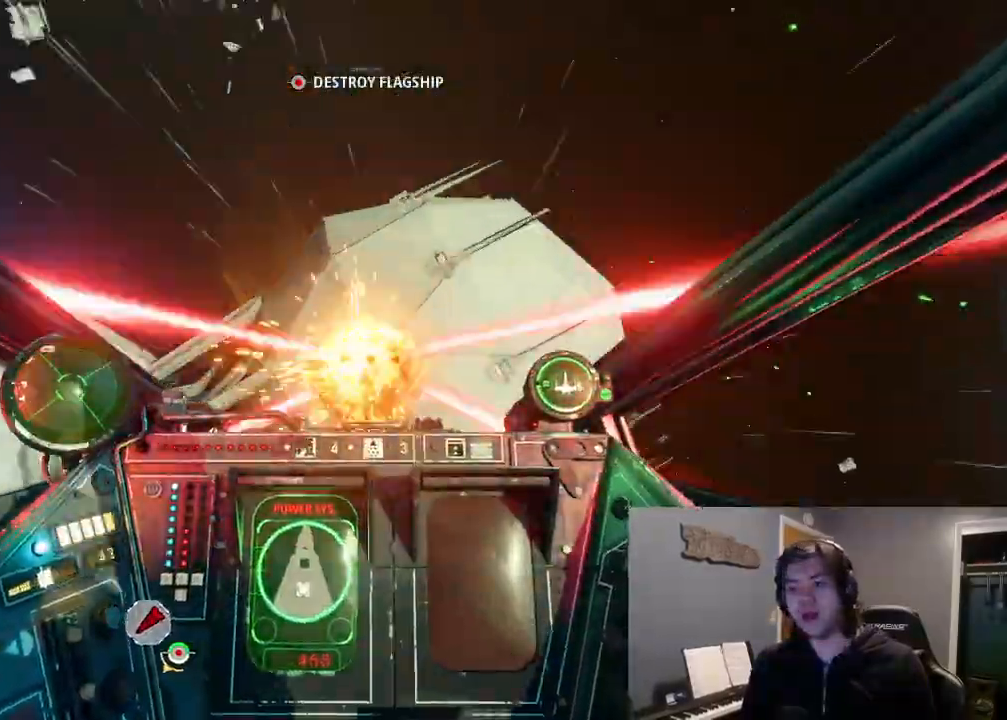
{"dt_ms": 500, "buttons": ["R2"], "left_stick": "center", "right_stick": "down-left", "events": [[233, "left_stick", "center"]]}
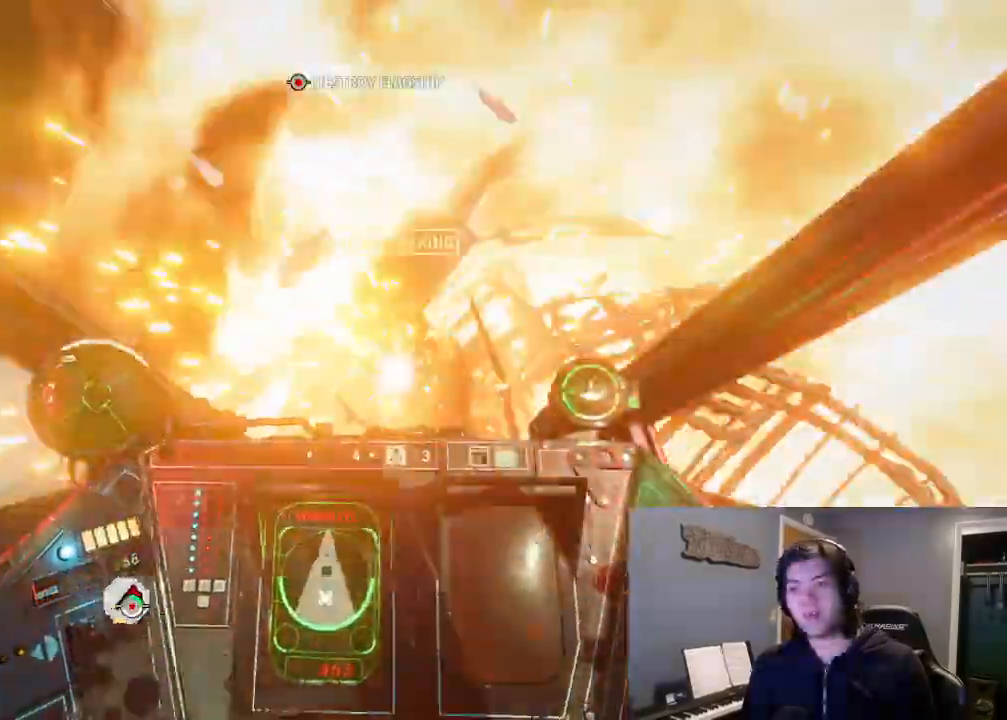
{"dt_ms": 1000, "buttons": ["L2"], "left_stick": "down-left", "right_stick": "down-left"}
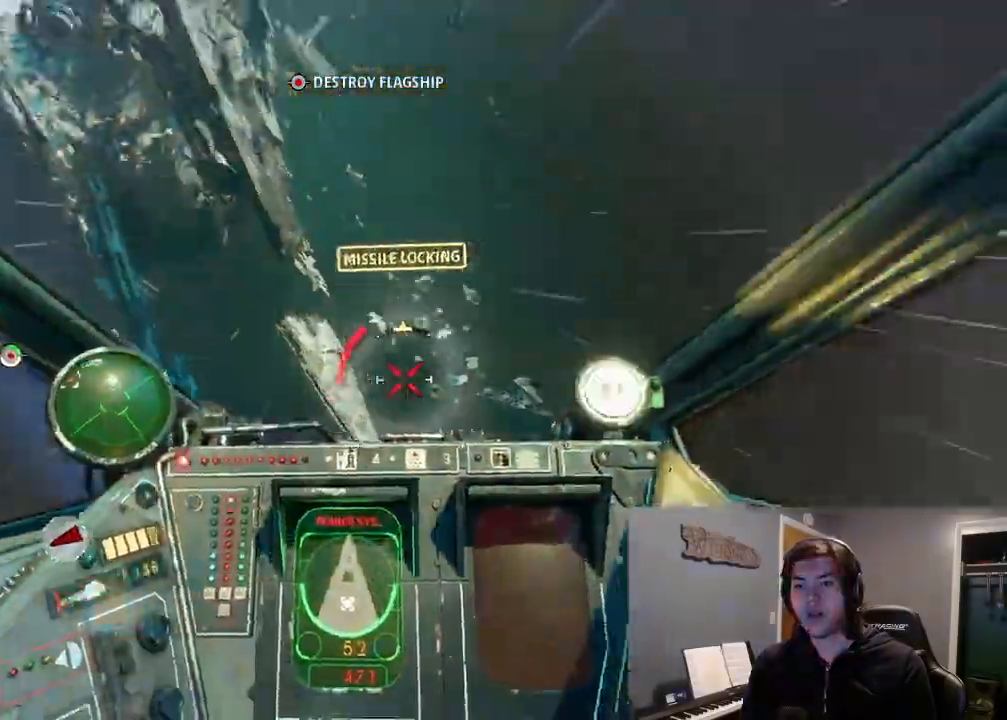
{"dt_ms": 500, "buttons": [], "left_stick": "down-left", "right_stick": "down-left", "events": [[433, "L2", "up"]]}